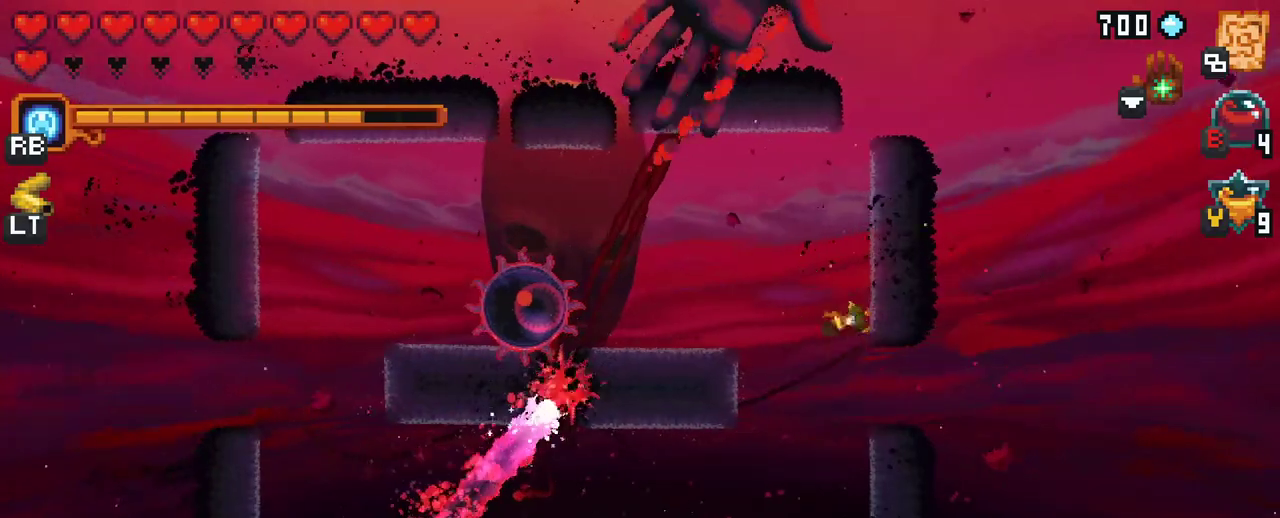
Gameplay with a controller (Xbox layout); each line is a JSON object with the inputs held at the frame after it. "events" lists button and stick changes between this image and that frame as [ms after this image, input, new state], when the widget could be followed in between. Not read: L3 R3.
{"buttons": [], "left_stick": "left", "right_stick": "center", "events": [[50, "left_stick", "left"], [350, "X", "up"]]}
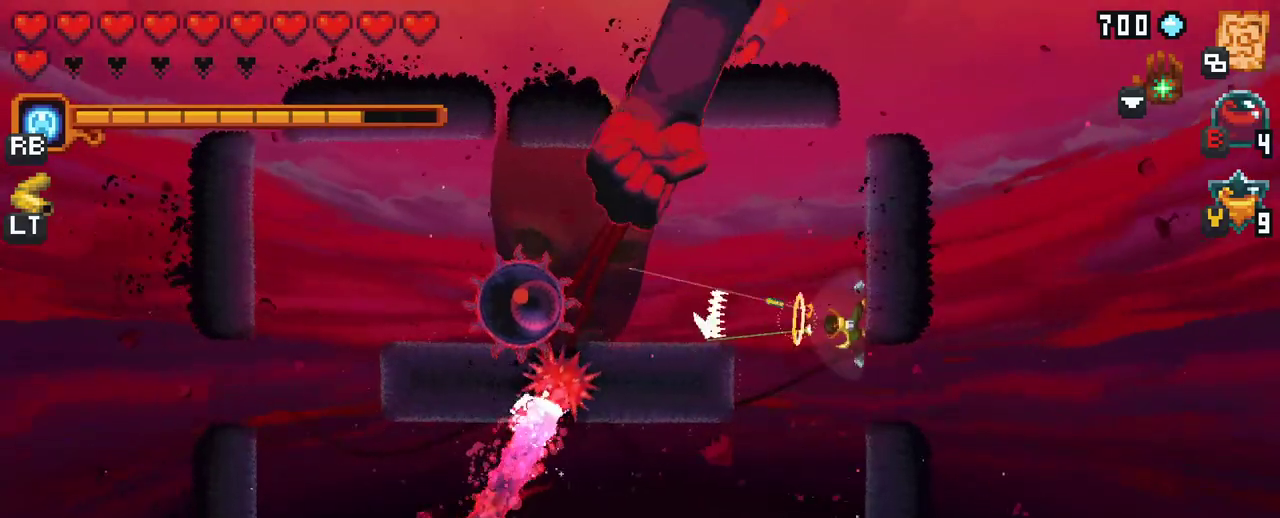
{"buttons": ["A"], "left_stick": "up-left", "right_stick": "center", "events": [[50, "left_stick", "up-left"], [400, "A", "down"]]}
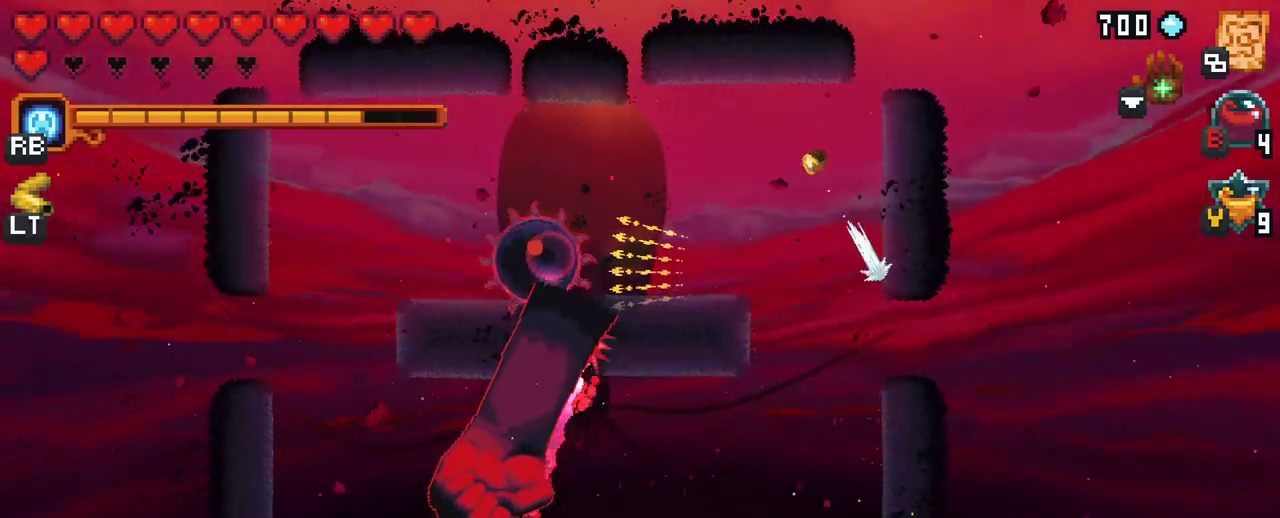
{"buttons": ["X"], "left_stick": "down-left", "right_stick": "center", "events": [[17, "A", "up"], [200, "left_stick", "down-left"], [283, "X", "down"]]}
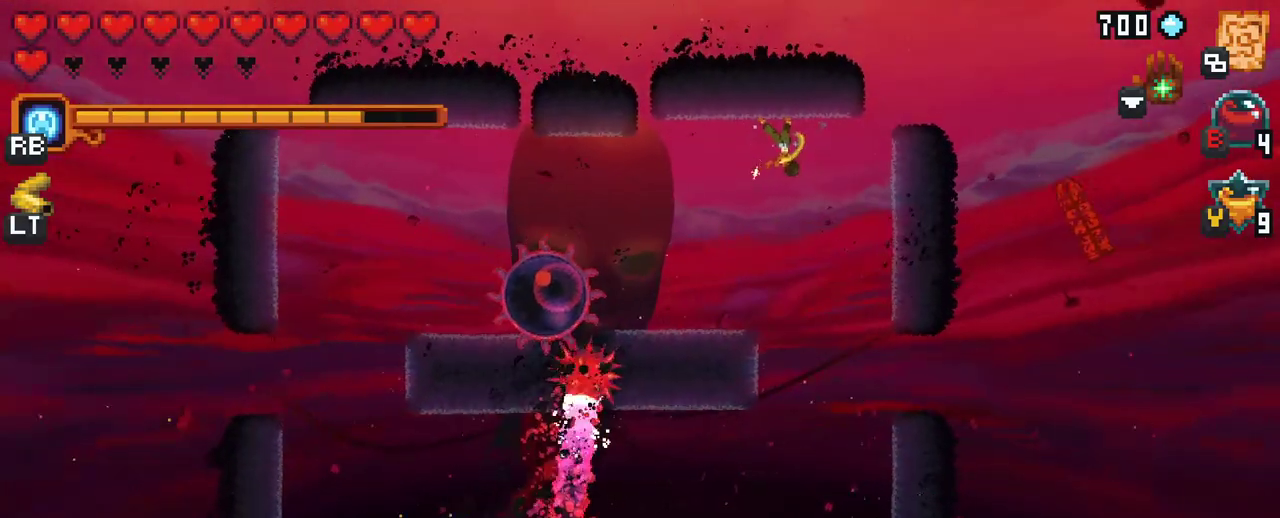
{"buttons": [], "left_stick": "down-left", "right_stick": "center", "events": [[117, "X", "up"]]}
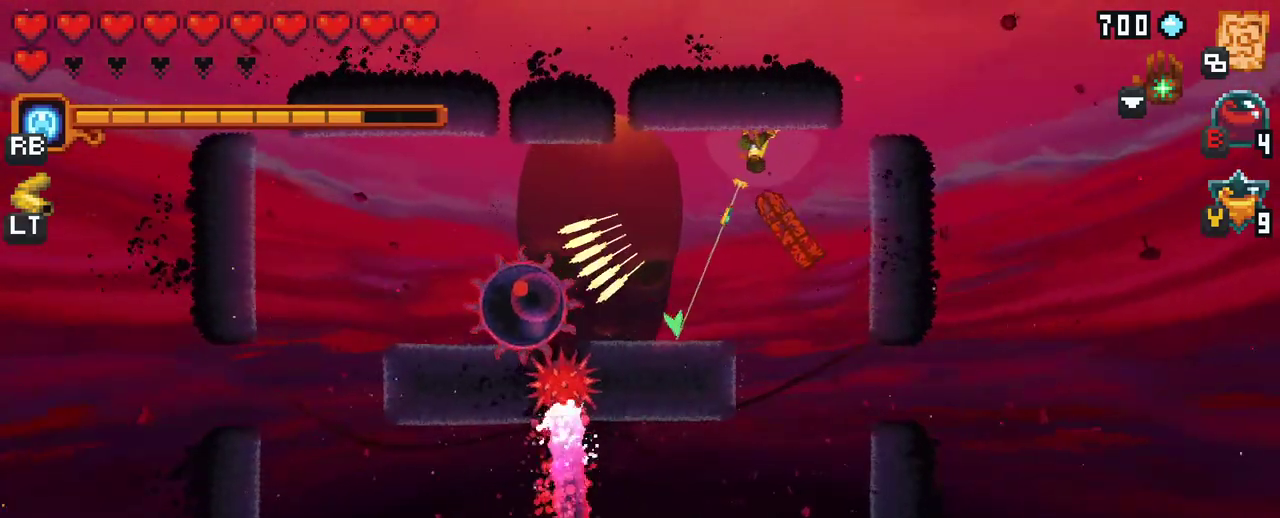
{"buttons": ["X"], "left_stick": "up-left", "right_stick": "center", "events": [[150, "A", "down"], [300, "A", "up"], [417, "left_stick", "up-left"], [467, "X", "down"]]}
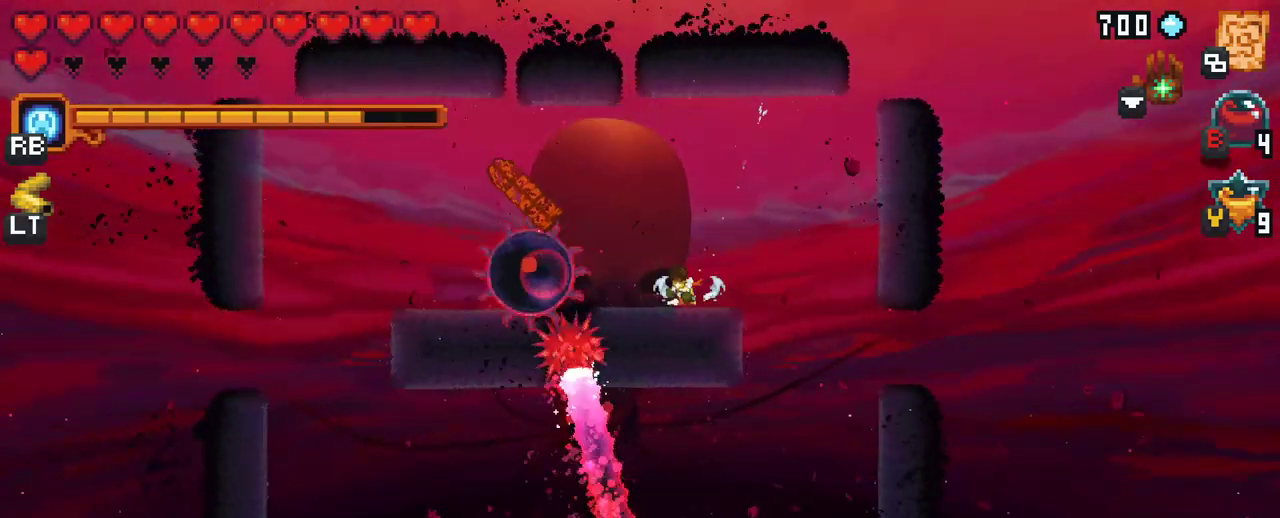
{"buttons": [], "left_stick": "up-left", "right_stick": "center", "events": [[183, "left_stick", "left"], [383, "X", "up"], [450, "left_stick", "up-left"]]}
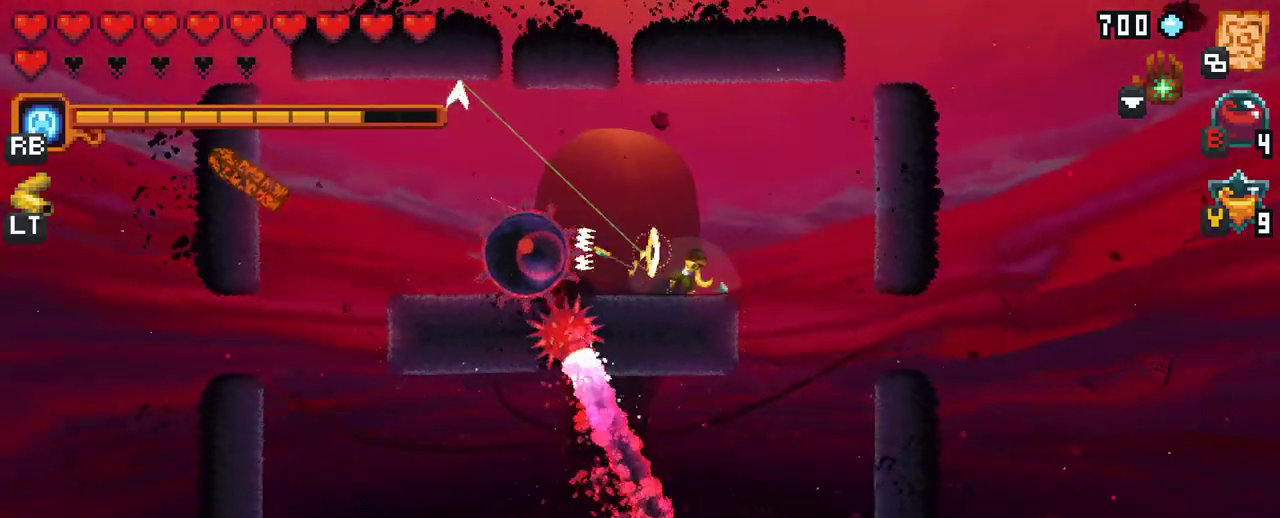
{"buttons": [], "left_stick": "left", "right_stick": "center", "events": [[233, "A", "down"], [367, "A", "up"], [400, "left_stick", "left"]]}
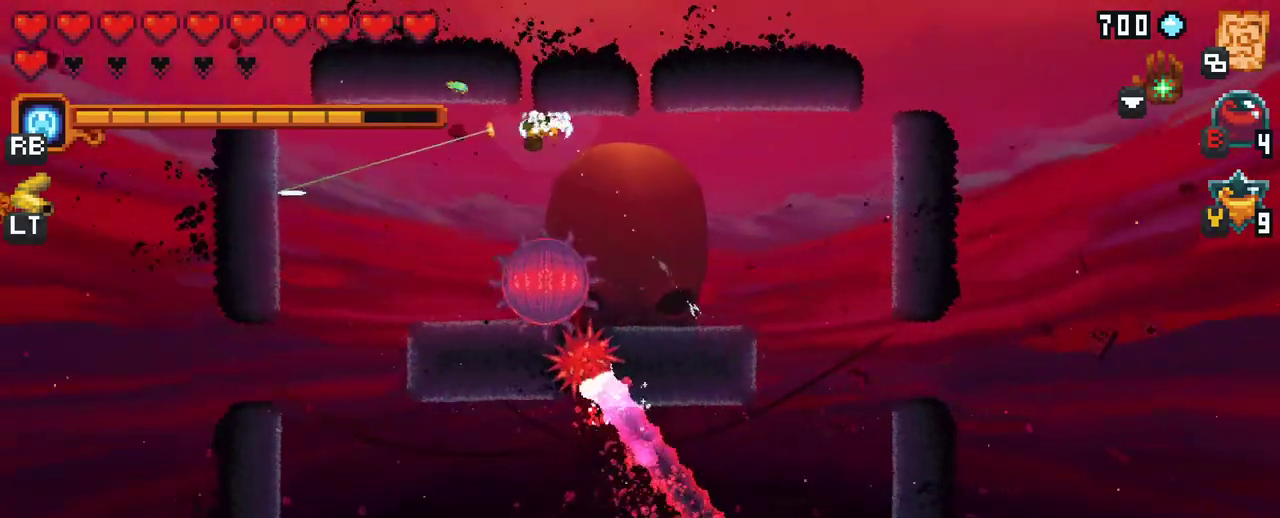
{"buttons": [], "left_stick": "up-left", "right_stick": "center", "events": [[200, "A", "down"], [317, "A", "up"], [450, "left_stick", "up-left"]]}
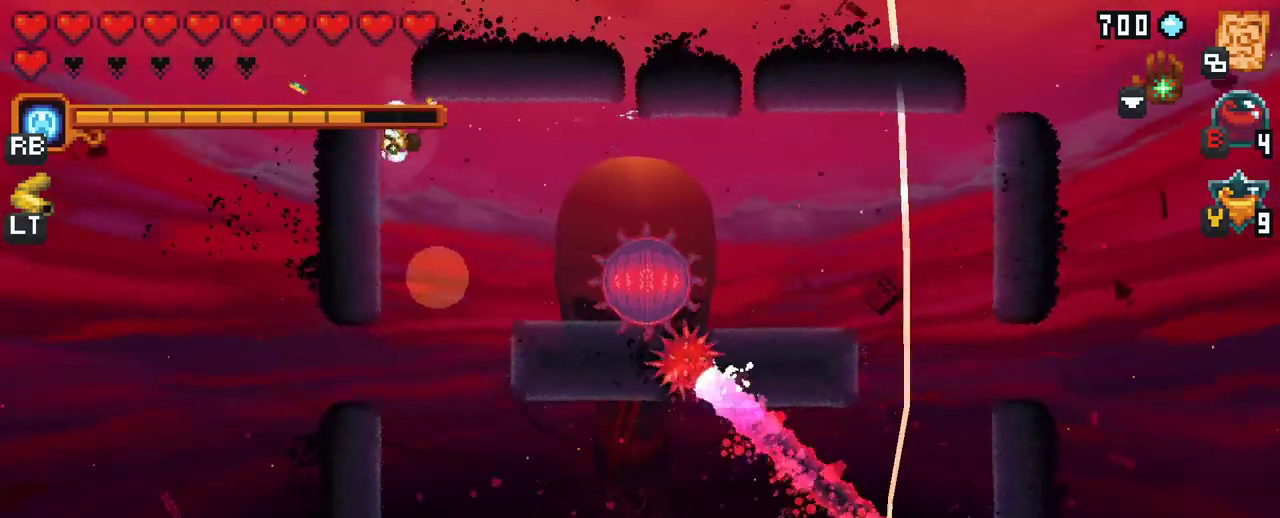
{"buttons": [], "left_stick": "down-right", "right_stick": "center", "events": [[83, "left_stick", "up-right"], [200, "left_stick", "down-right"]]}
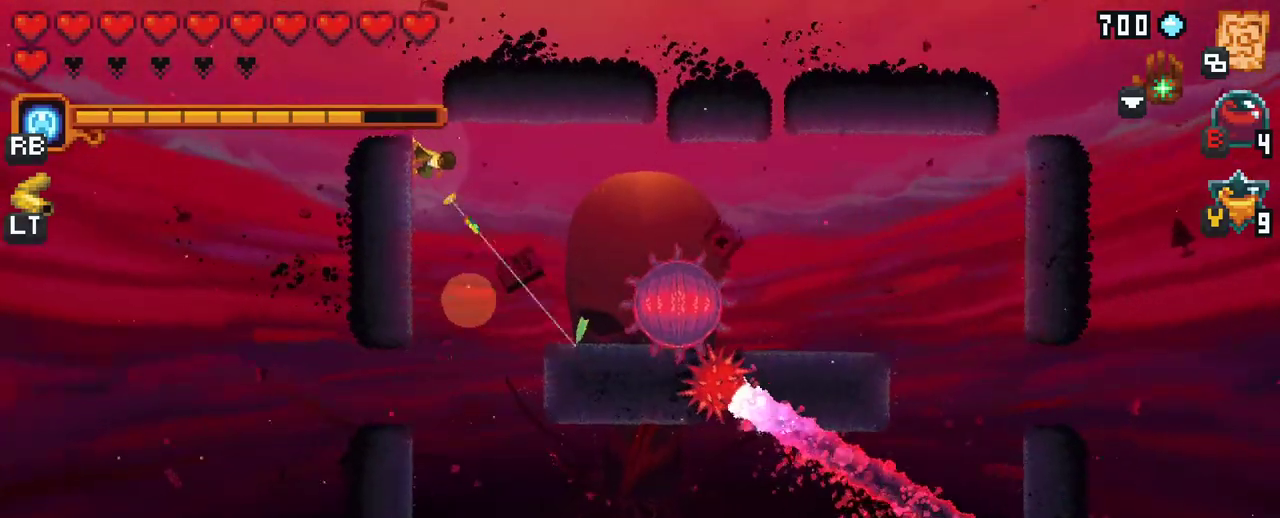
{"buttons": [], "left_stick": "up-right", "right_stick": "center", "events": [[250, "left_stick", "up-right"]]}
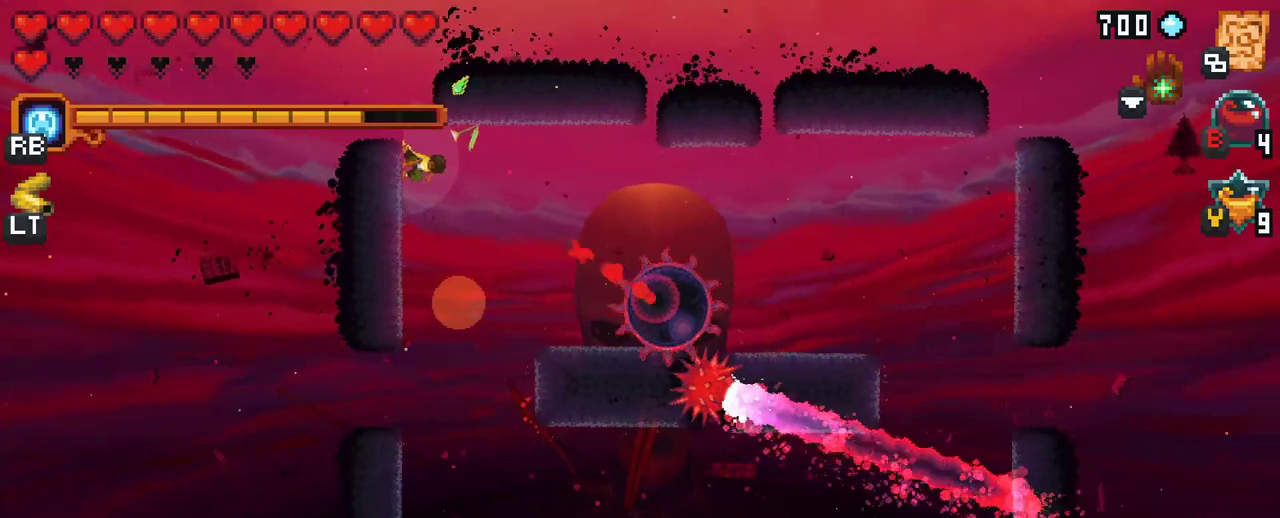
{"buttons": [], "left_stick": "right", "right_stick": "center", "events": [[167, "A", "down"], [350, "A", "up"], [483, "left_stick", "right"]]}
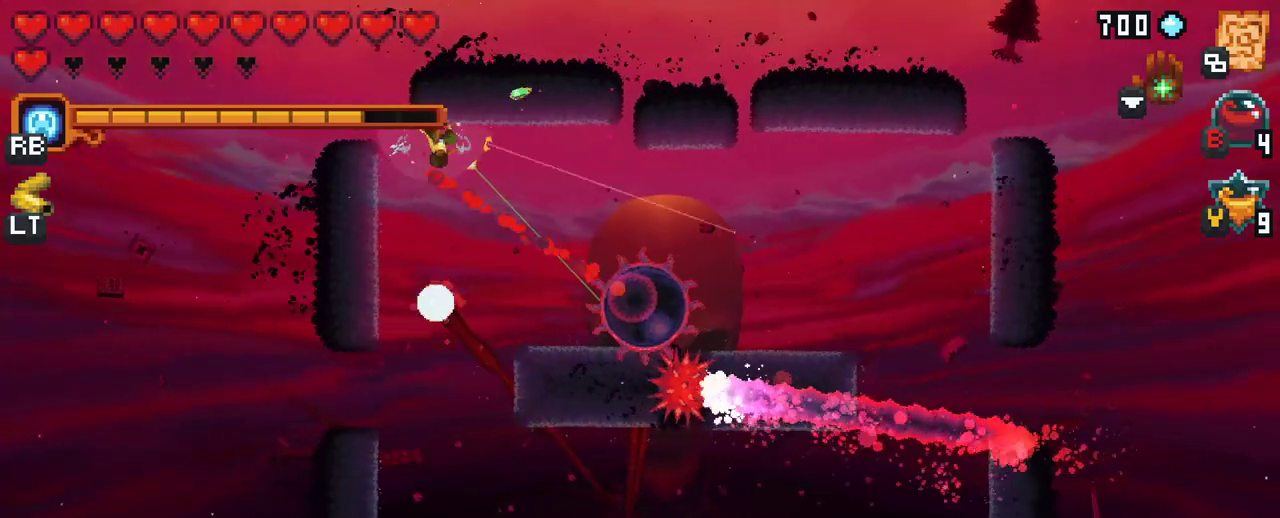
{"buttons": [], "left_stick": "right", "right_stick": "center", "events": [[283, "A", "down"], [467, "A", "up"]]}
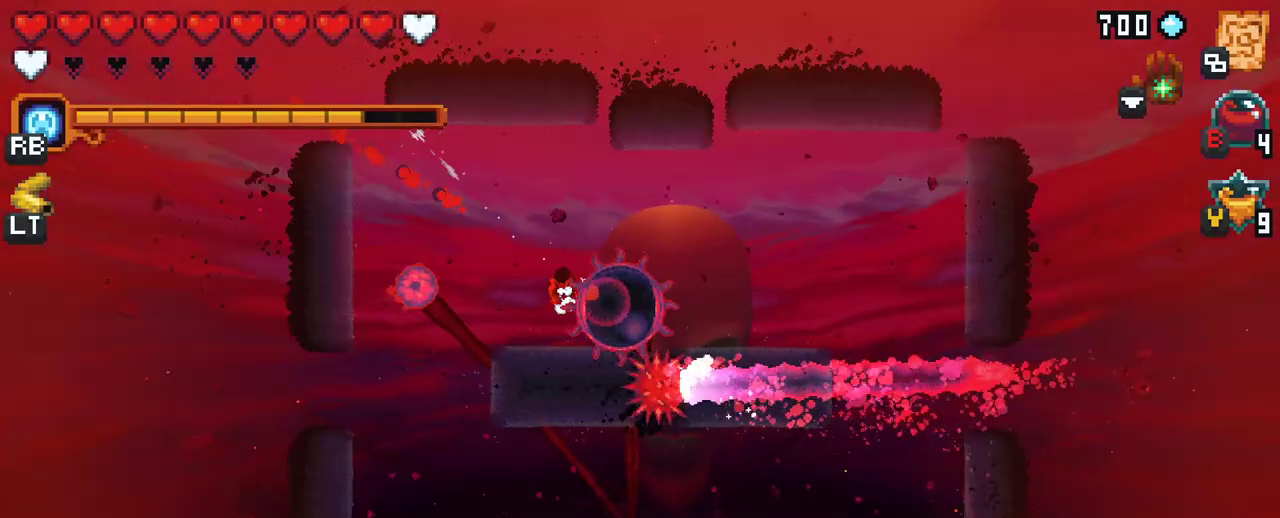
{"buttons": ["X"], "left_stick": "down-right", "right_stick": "center", "events": [[183, "left_stick", "down"], [217, "X", "down"], [450, "left_stick", "down-right"]]}
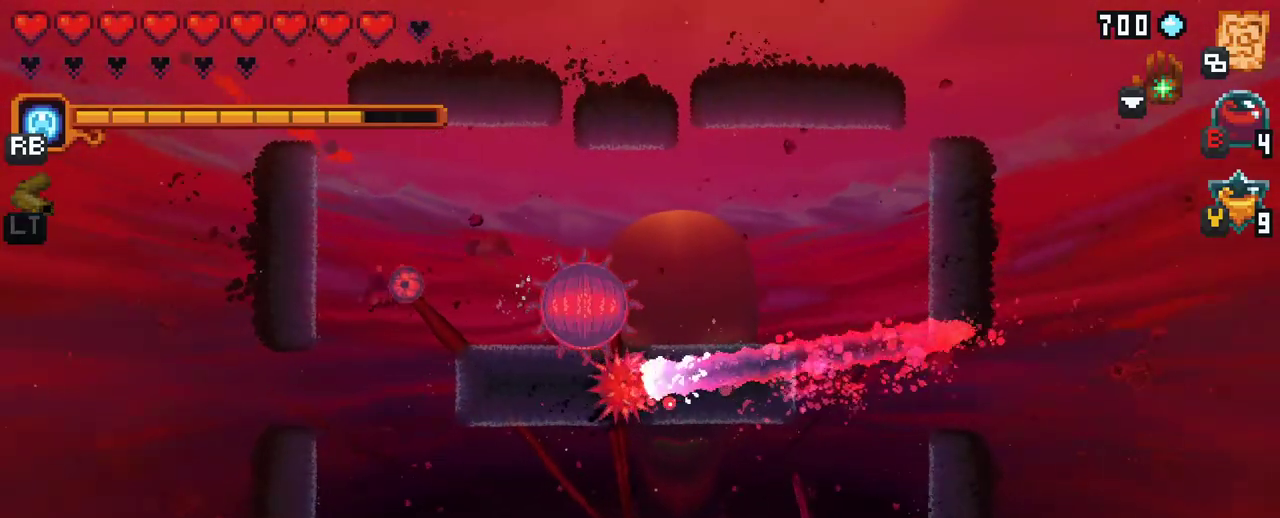
{"buttons": [], "left_stick": "down-right", "right_stick": "center", "events": [[450, "X", "up"]]}
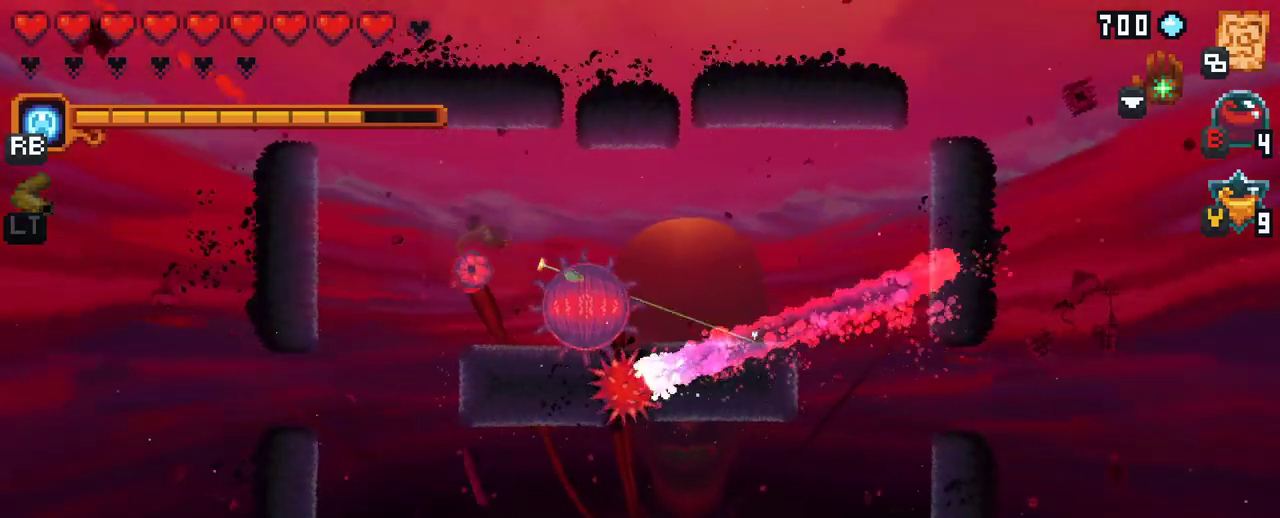
{"buttons": ["X"], "left_stick": "down-right", "right_stick": "center", "events": [[67, "left_stick", "left"], [133, "left_stick", "down-left"], [350, "X", "down"], [350, "left_stick", "down-right"]]}
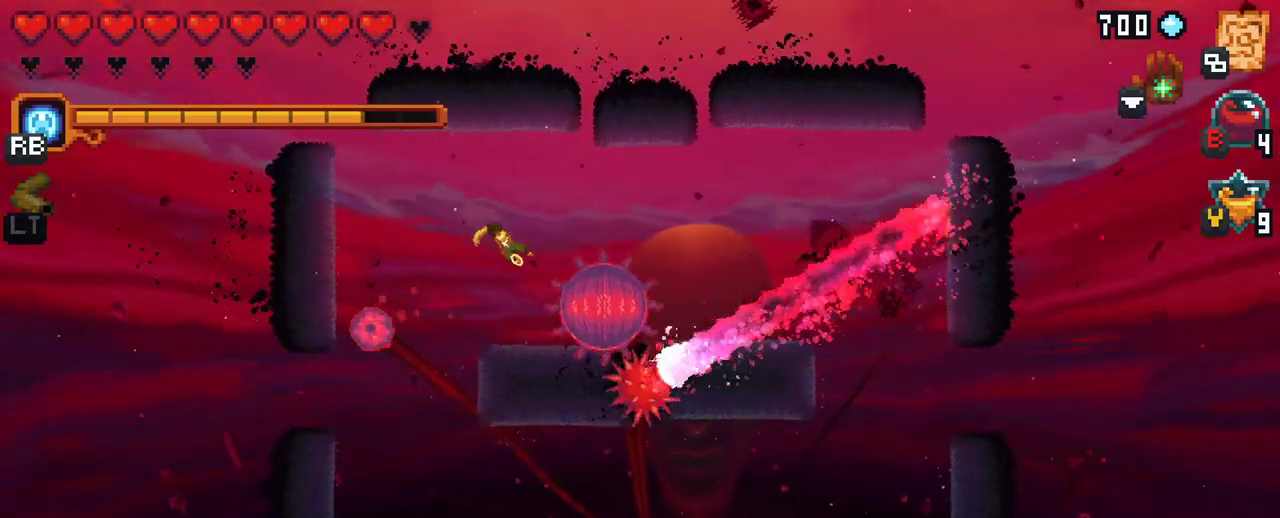
{"buttons": ["X"], "left_stick": "down-right", "right_stick": "center", "events": [[133, "left_stick", "down"], [283, "left_stick", "down-right"]]}
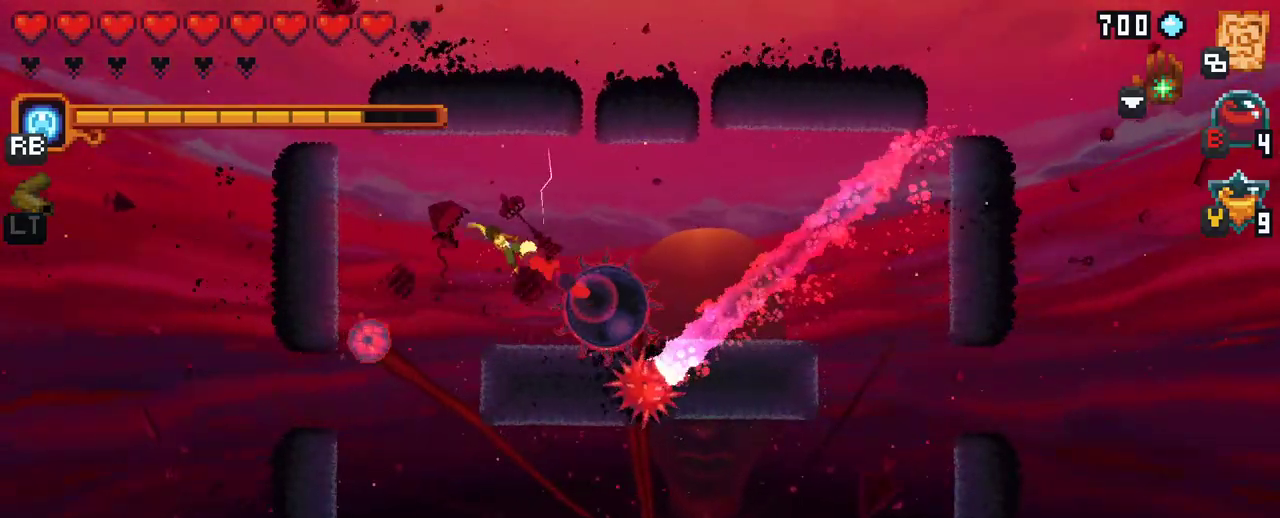
{"buttons": ["X"], "left_stick": "down-right", "right_stick": "center", "events": [[83, "X", "up"], [500, "X", "down"]]}
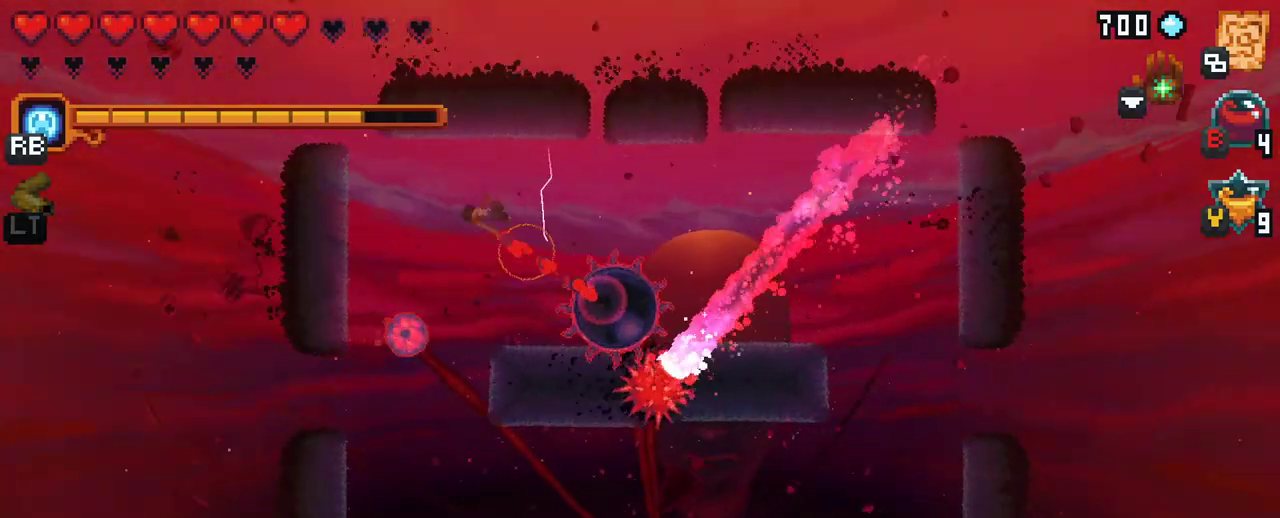
{"buttons": ["X"], "left_stick": "down-right", "right_stick": "center", "events": []}
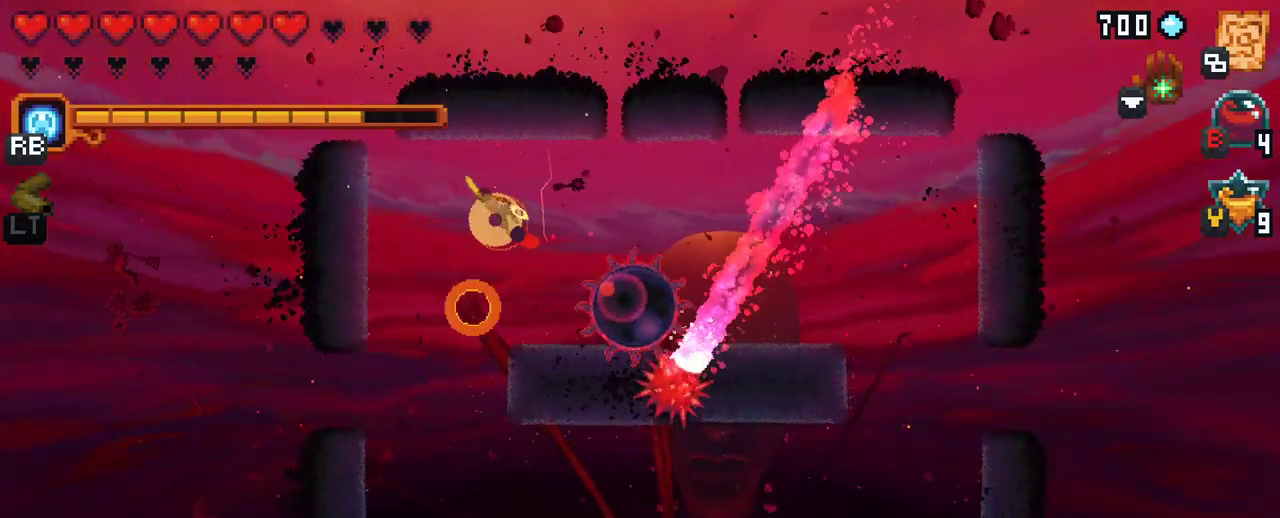
{"buttons": [], "left_stick": "down-right", "right_stick": "center", "events": [[250, "X", "up"]]}
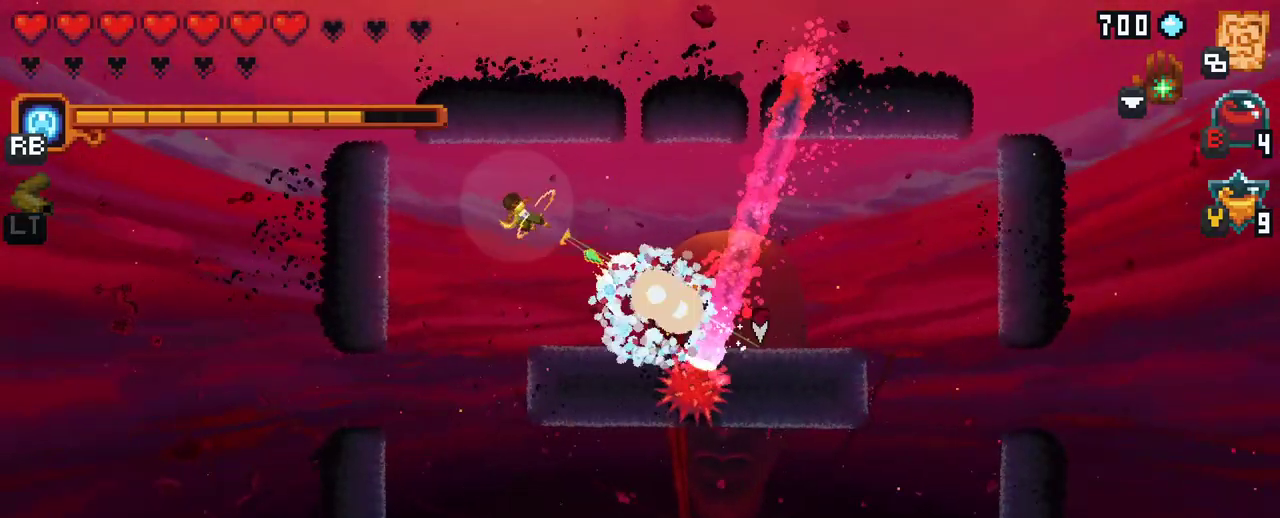
{"buttons": [], "left_stick": "down-right", "right_stick": "center", "events": []}
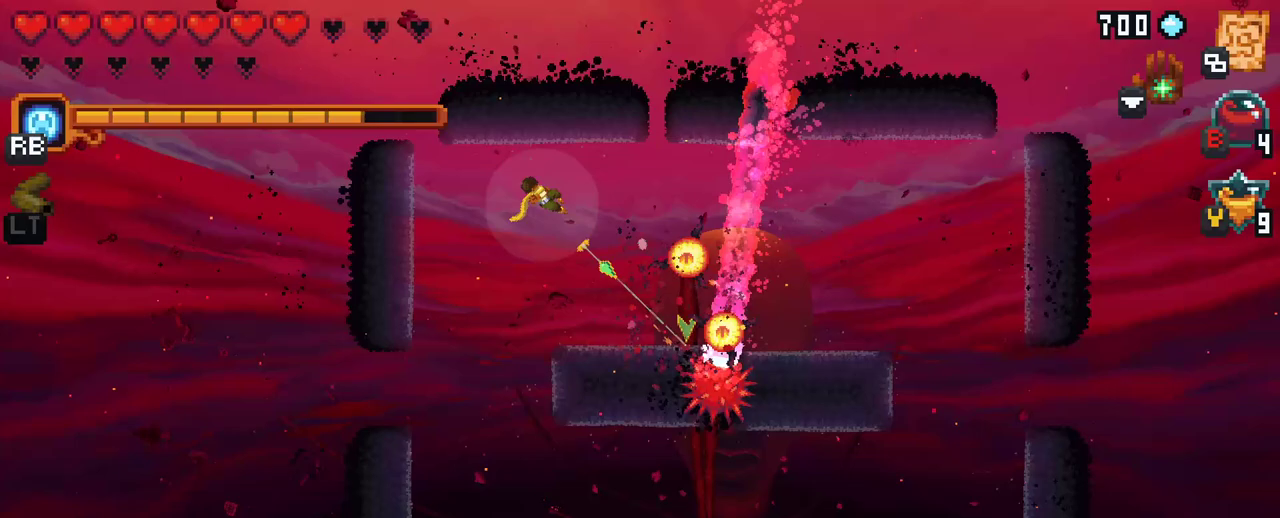
{"buttons": [], "left_stick": "down", "right_stick": "center", "events": [[133, "left_stick", "down"]]}
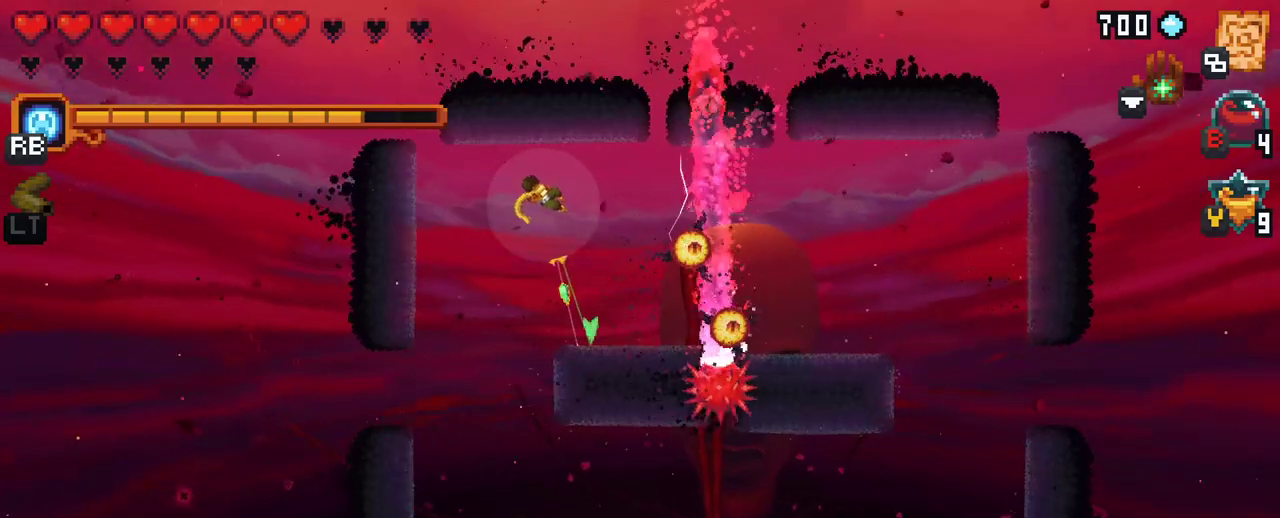
{"buttons": [], "left_stick": "down", "right_stick": "center", "events": [[267, "A", "down"], [417, "A", "up"]]}
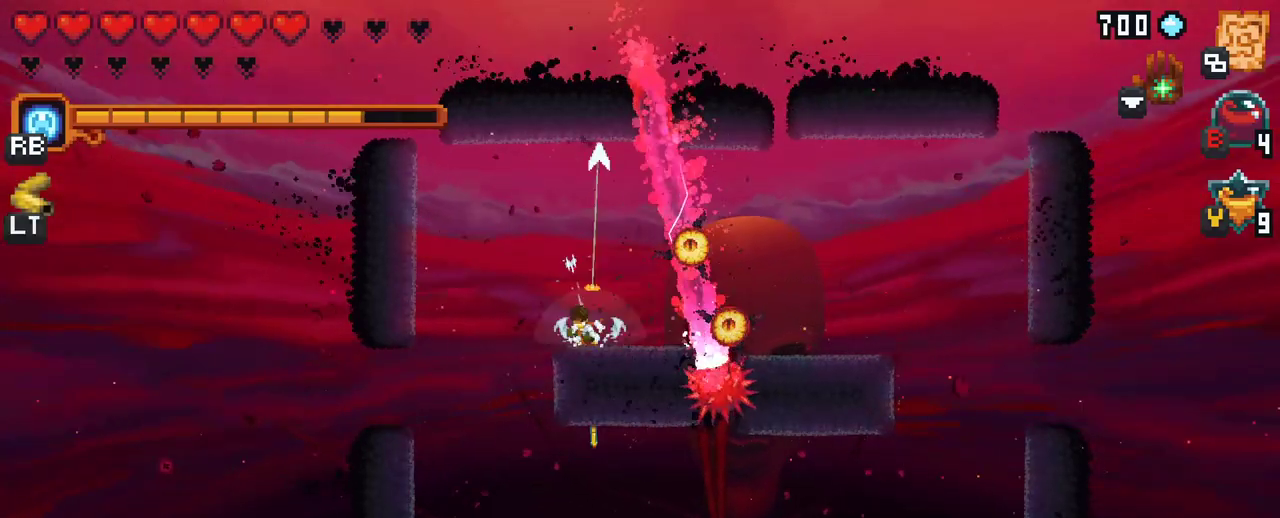
{"buttons": ["A"], "left_stick": "down-left", "right_stick": "center", "events": [[150, "left_stick", "down-left"], [350, "A", "down"]]}
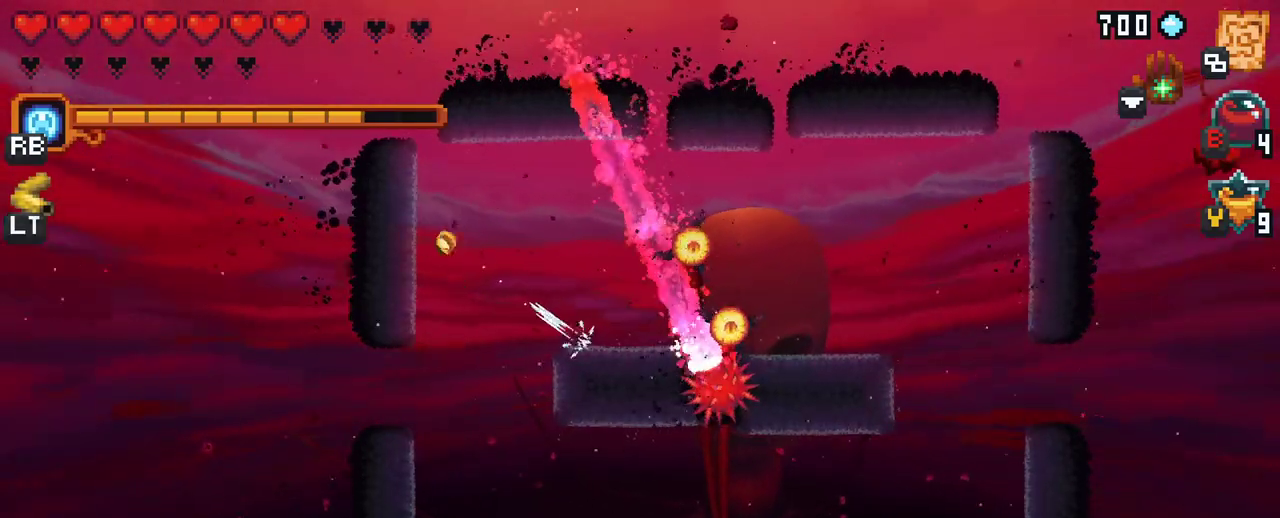
{"buttons": ["A"], "left_stick": "down", "right_stick": "center", "events": [[17, "A", "up"], [83, "left_stick", "down"], [400, "A", "down"]]}
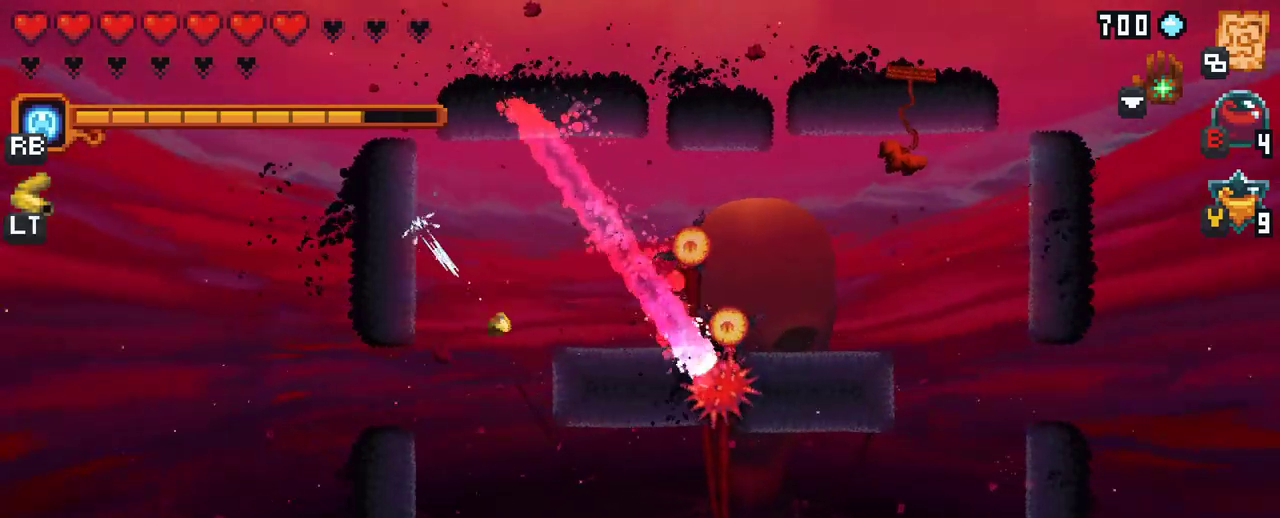
{"buttons": [], "left_stick": "down-right", "right_stick": "center", "events": [[50, "A", "up"], [283, "left_stick", "down-right"], [317, "A", "down"], [467, "A", "up"]]}
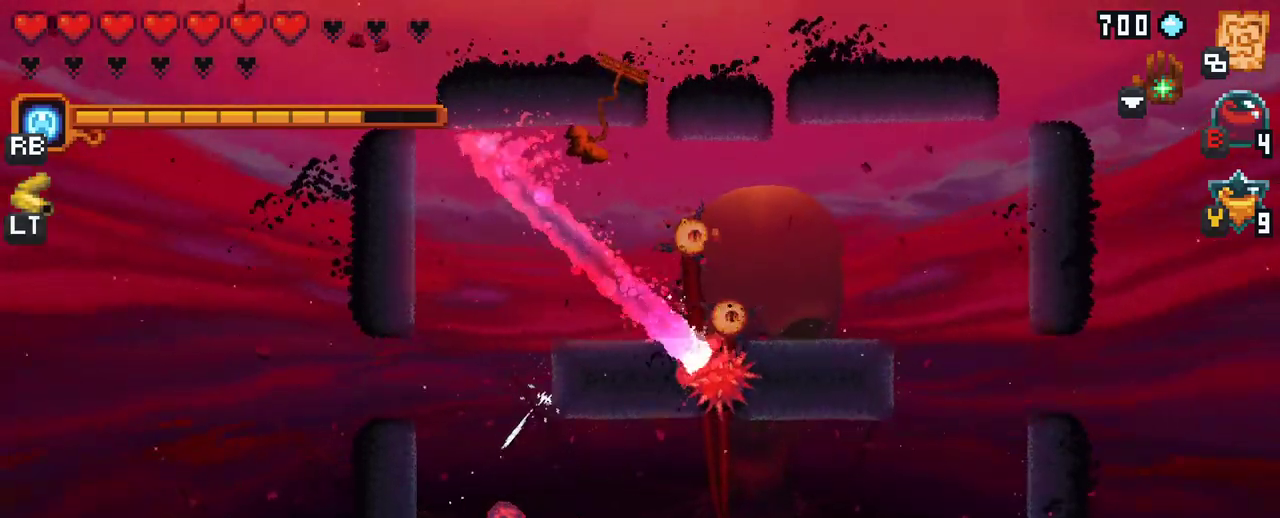
{"buttons": [], "left_stick": "right", "right_stick": "center", "events": [[250, "left_stick", "right"], [283, "A", "down"], [433, "A", "up"]]}
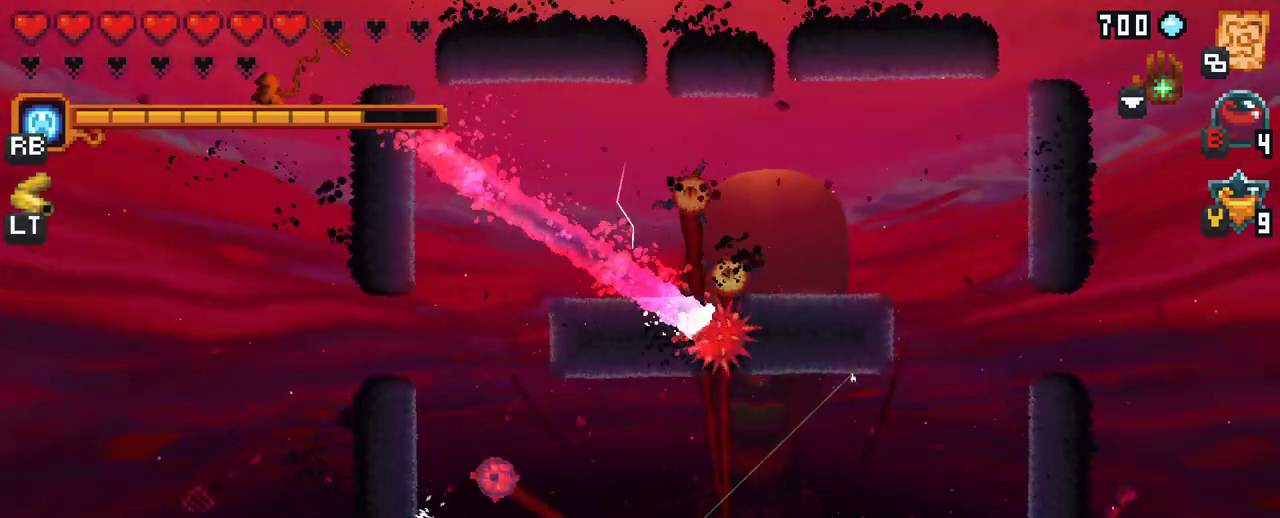
{"buttons": ["A"], "left_stick": "right", "right_stick": "center", "events": [[100, "A", "down"], [283, "A", "up"], [433, "A", "down"]]}
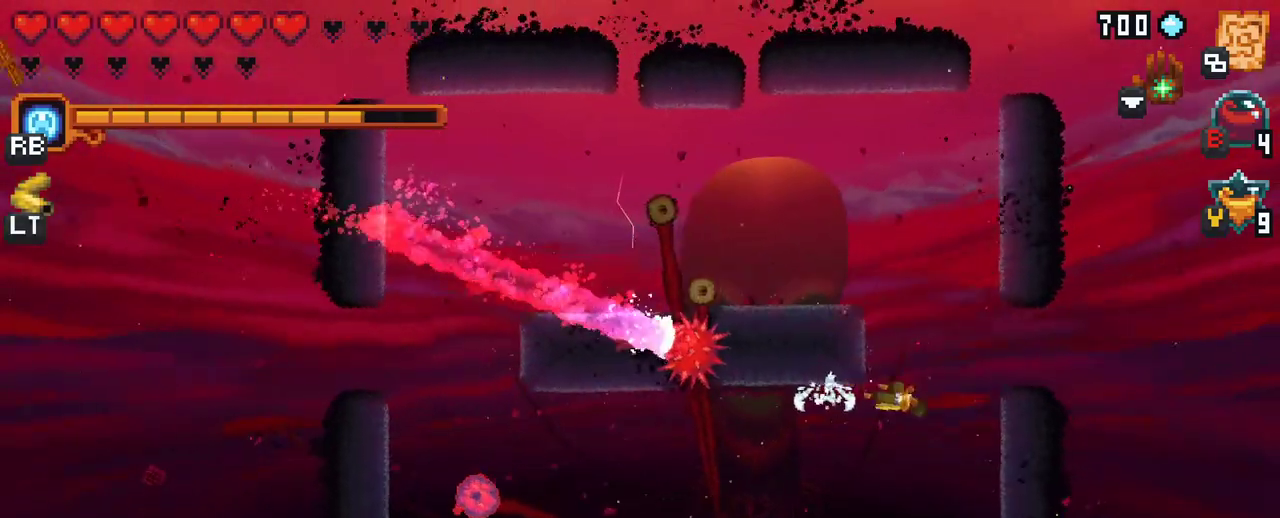
{"buttons": ["A"], "left_stick": "up", "right_stick": "center", "events": [[117, "A", "up"], [183, "left_stick", "up-right"], [283, "left_stick", "up"], [333, "A", "down"]]}
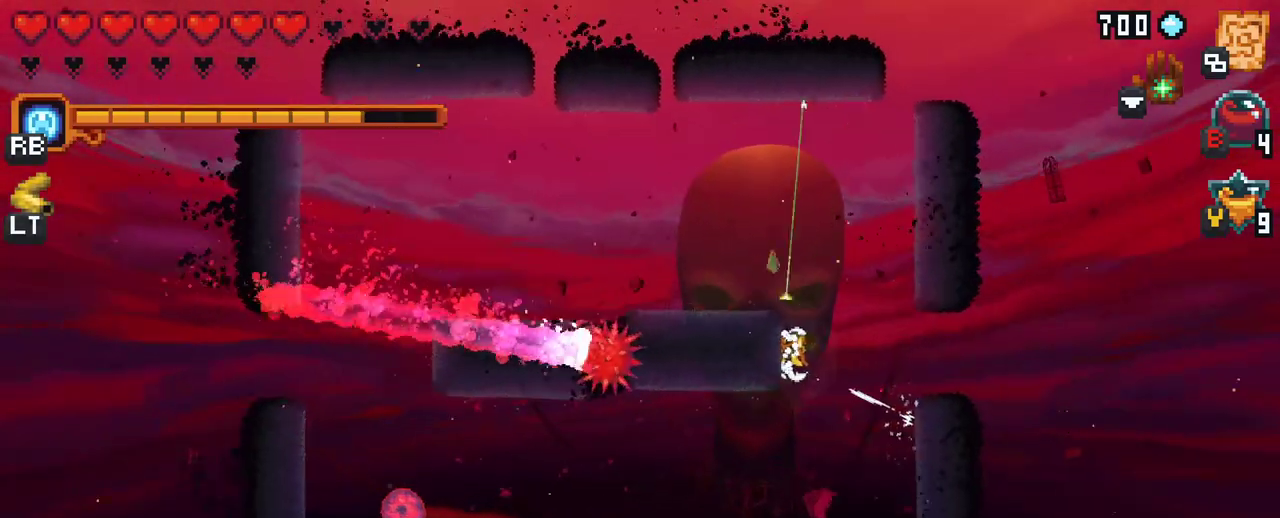
{"buttons": [], "left_stick": "left", "right_stick": "center", "events": [[17, "left_stick", "up-left"], [33, "A", "up"], [167, "left_stick", "left"], [250, "A", "down"], [433, "A", "up"]]}